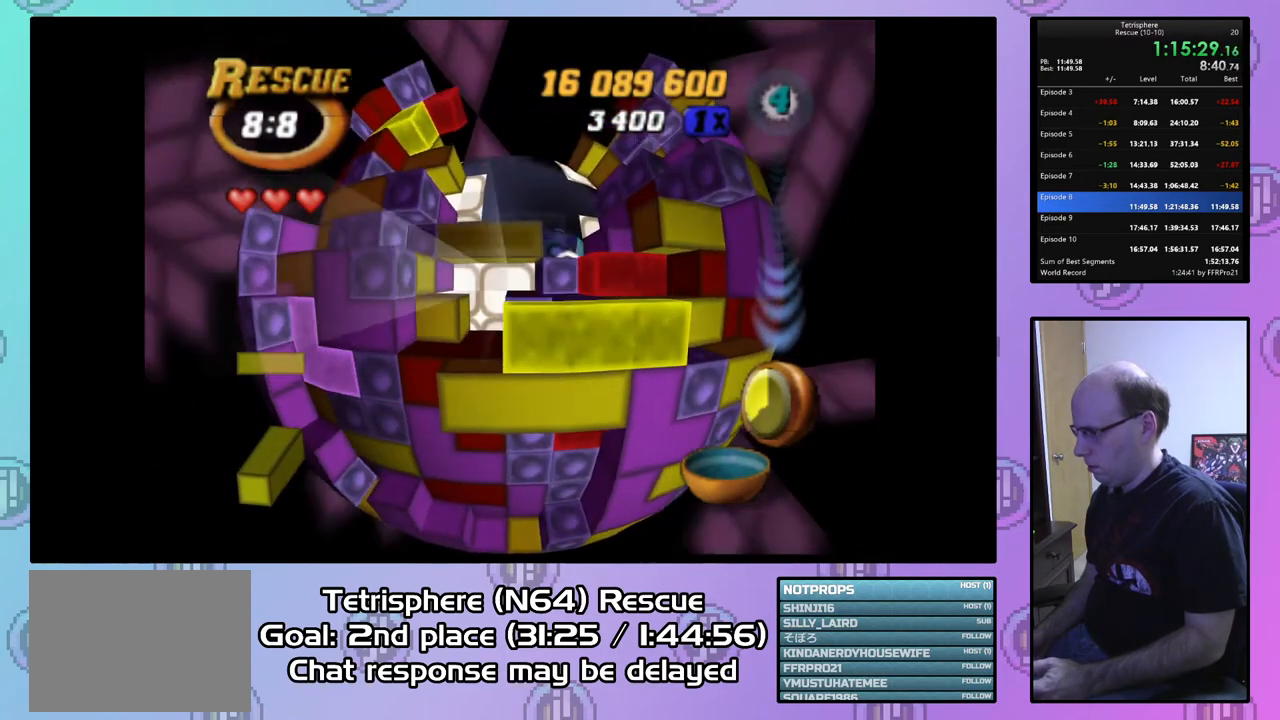
Gameplay with a controller (PlayStation layout); each line is a JSON object with the inputs held at the frame after it. "events" lists button and stick changes between this image and that frame as [ms after this image, input, new state], when the widget could be followed in between. Not read: left_stick.
{"buttons": ["SQUARE"], "right_stick": "center", "events": [[300, "DPAD_UP", "up"], [367, "DPAD_LEFT", "down"], [467, "DPAD_LEFT", "up"]]}
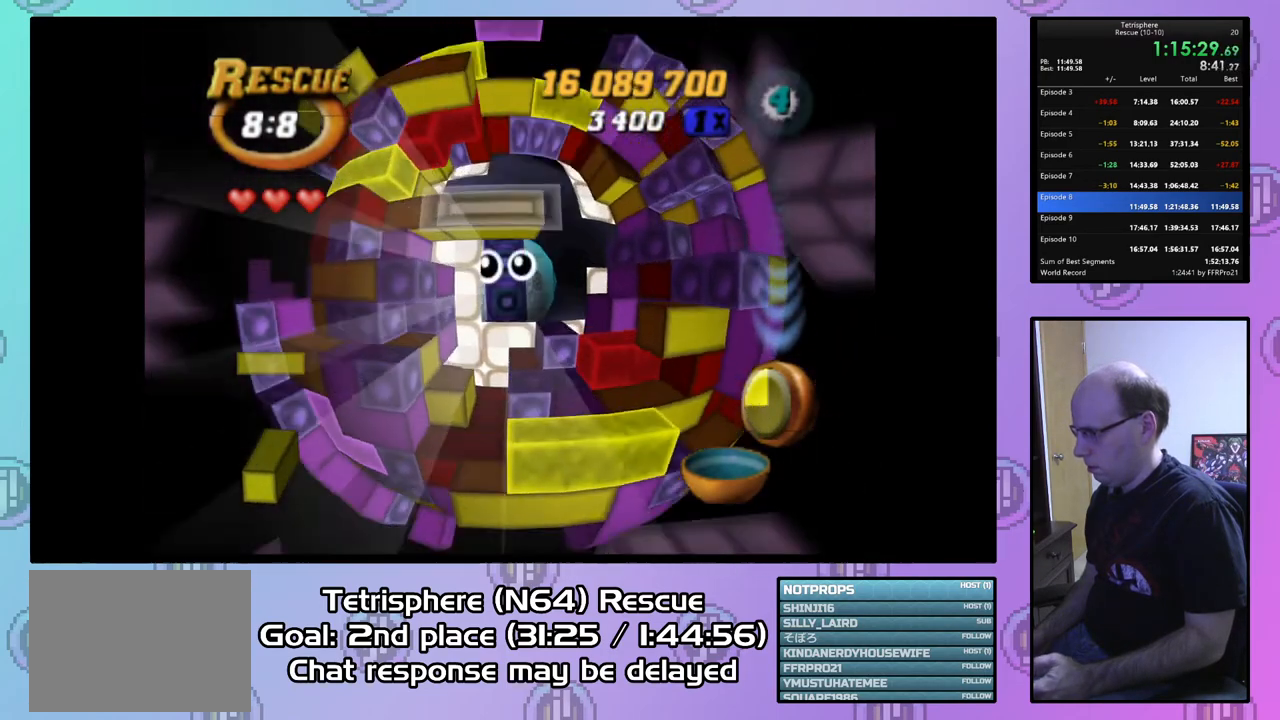
{"buttons": [], "right_stick": "center", "events": [[433, "SQUARE", "up"]]}
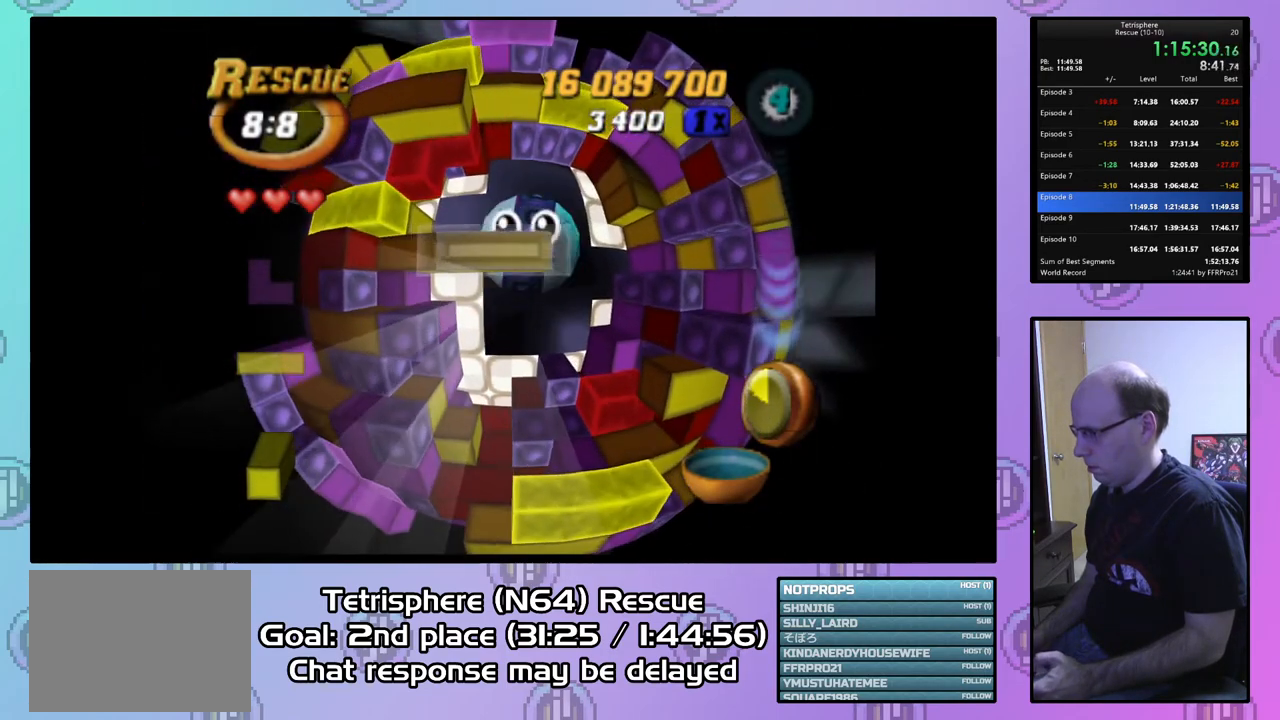
{"buttons": ["DPAD_LEFT"], "right_stick": "center", "events": [[33, "CIRCLE", "down"], [133, "CIRCLE", "up"], [133, "DPAD_DOWN", "down"], [233, "DPAD_DOWN", "up"], [333, "DPAD_LEFT", "down"], [433, "DPAD_LEFT", "up"], [500, "DPAD_LEFT", "down"]]}
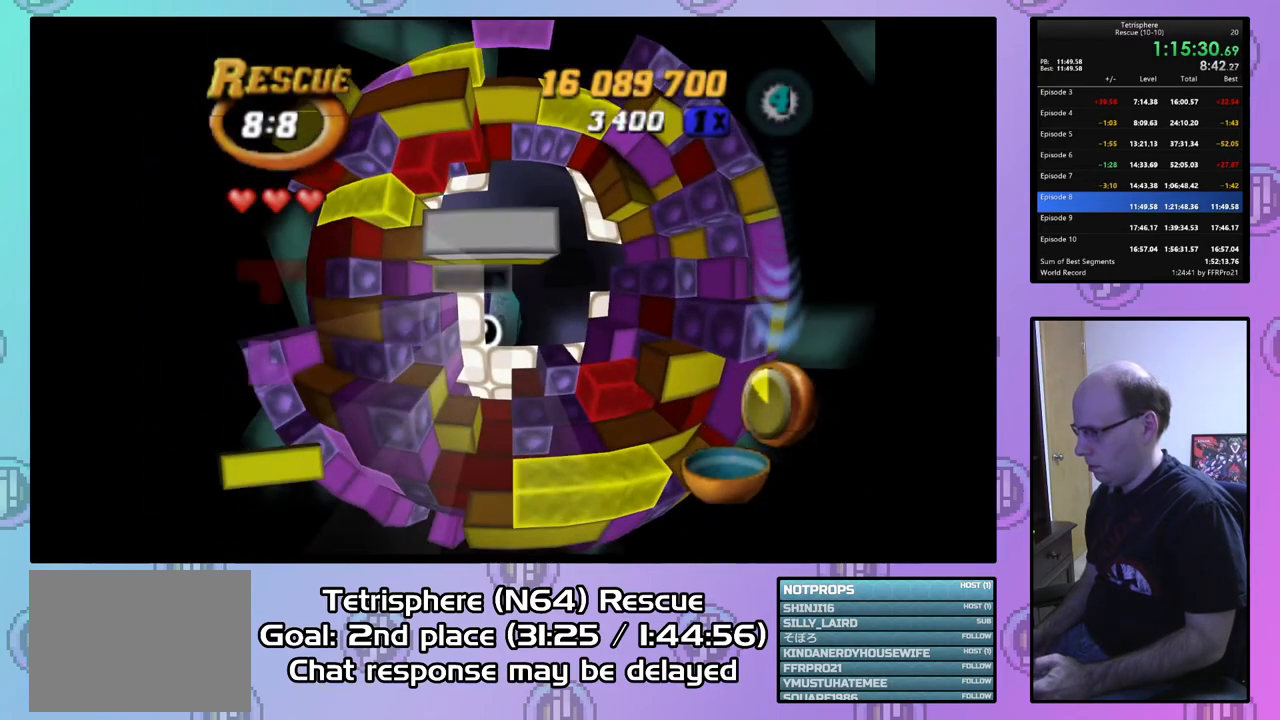
{"buttons": ["DPAD_DOWN"], "right_stick": "center", "events": [[100, "DPAD_LEFT", "up"], [167, "DPAD_LEFT", "down"], [267, "DPAD_LEFT", "up"], [300, "DPAD_LEFT", "down"], [433, "DPAD_LEFT", "up"], [500, "DPAD_DOWN", "down"]]}
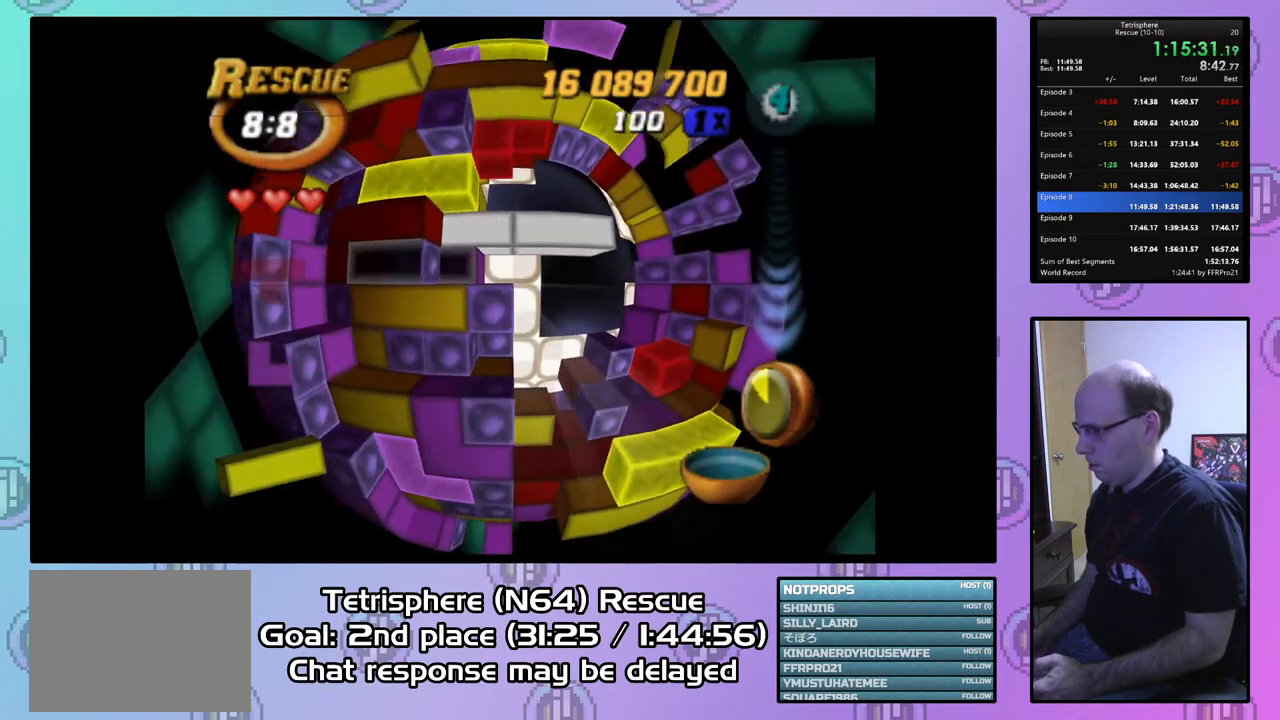
{"buttons": ["SQUARE"], "right_stick": "center", "events": [[67, "DPAD_DOWN", "up"], [167, "SQUARE", "down"], [267, "DPAD_RIGHT", "down"], [400, "DPAD_RIGHT", "up"]]}
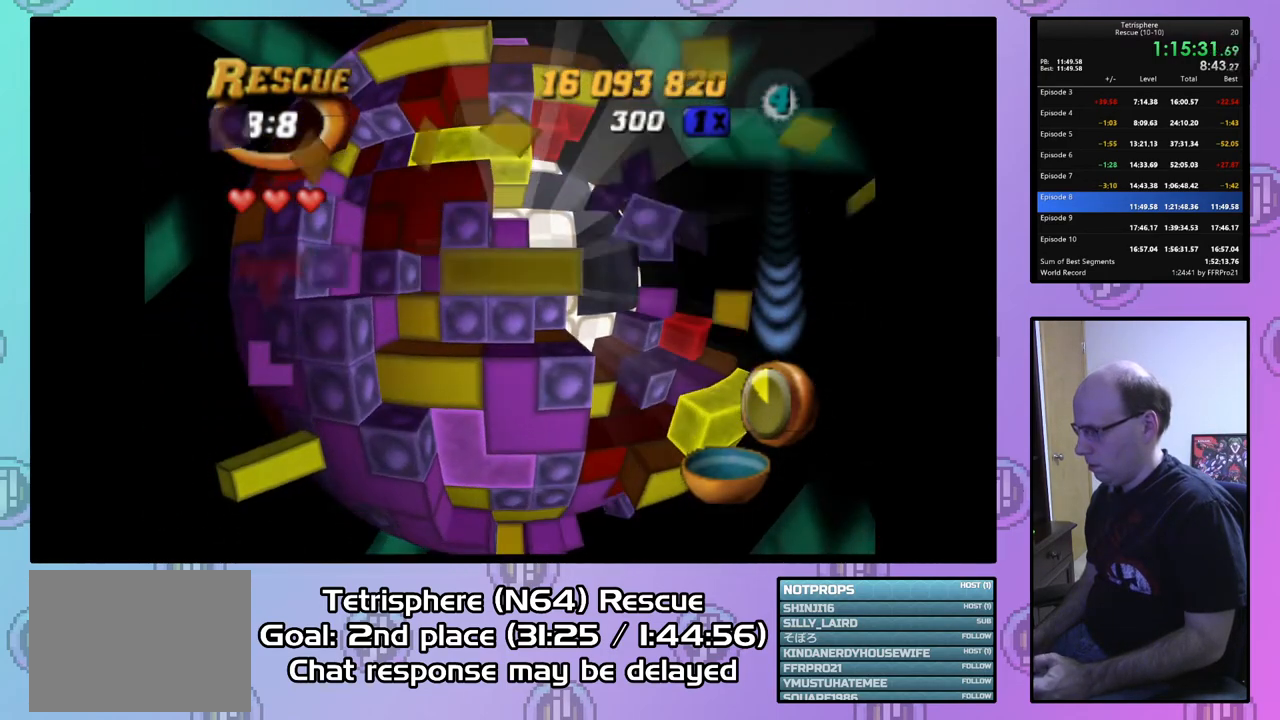
{"buttons": [], "right_stick": "center", "events": [[133, "DPAD_DOWN", "down"], [233, "DPAD_DOWN", "up"], [400, "SQUARE", "up"]]}
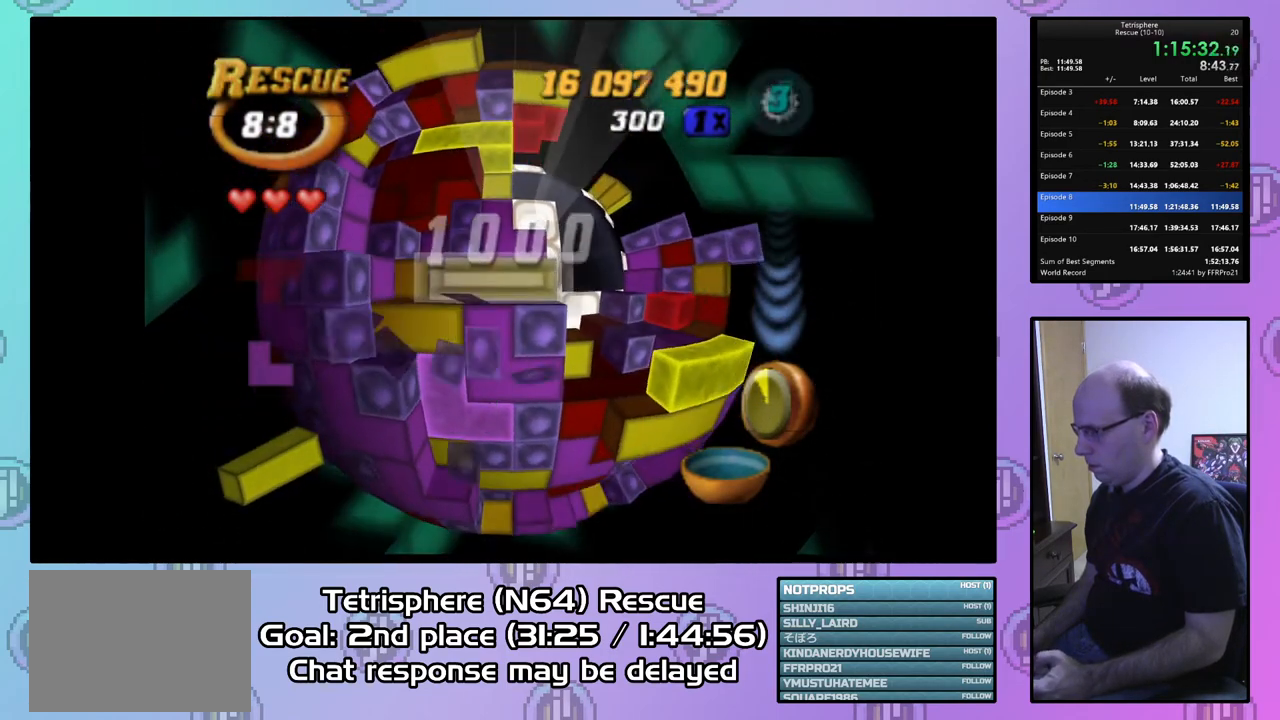
{"buttons": ["DPAD_UP"], "right_stick": "center", "events": [[133, "CIRCLE", "down"], [233, "CIRCLE", "up"], [300, "DPAD_UP", "down"], [400, "DPAD_UP", "up"], [467, "DPAD_UP", "down"]]}
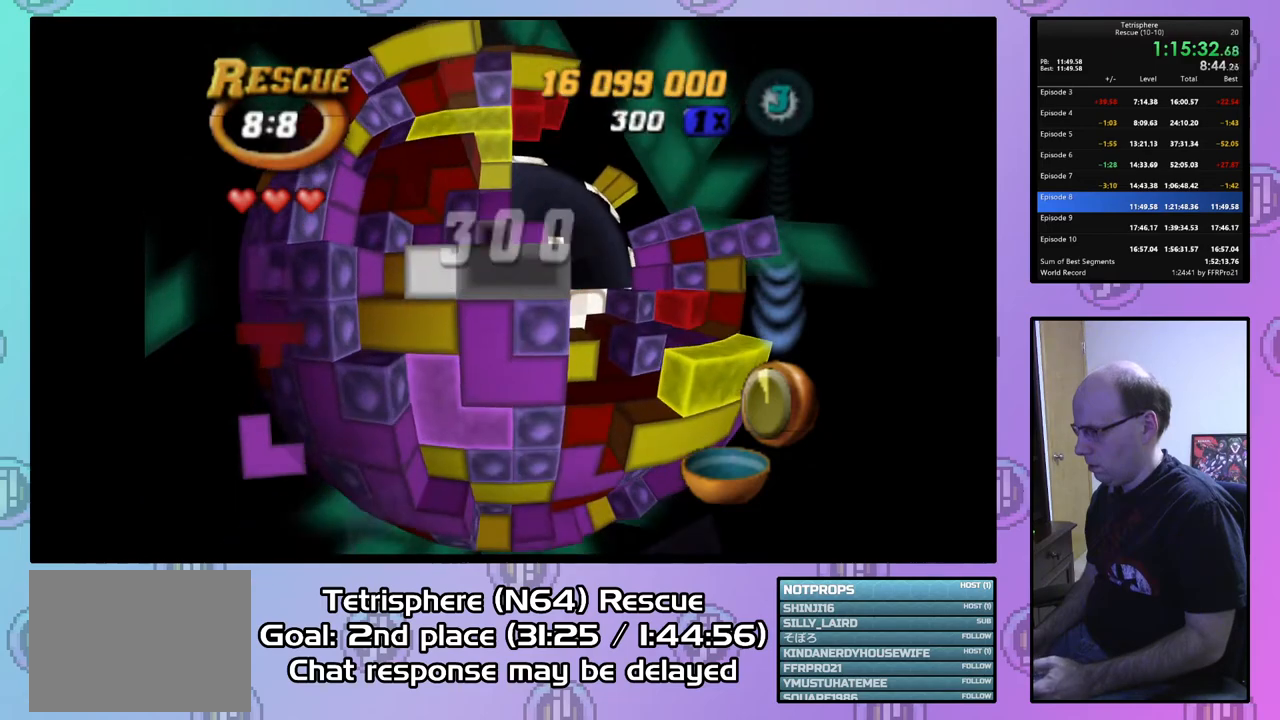
{"buttons": ["SQUARE"], "right_stick": "center", "events": [[67, "DPAD_UP", "up"], [433, "SQUARE", "down"]]}
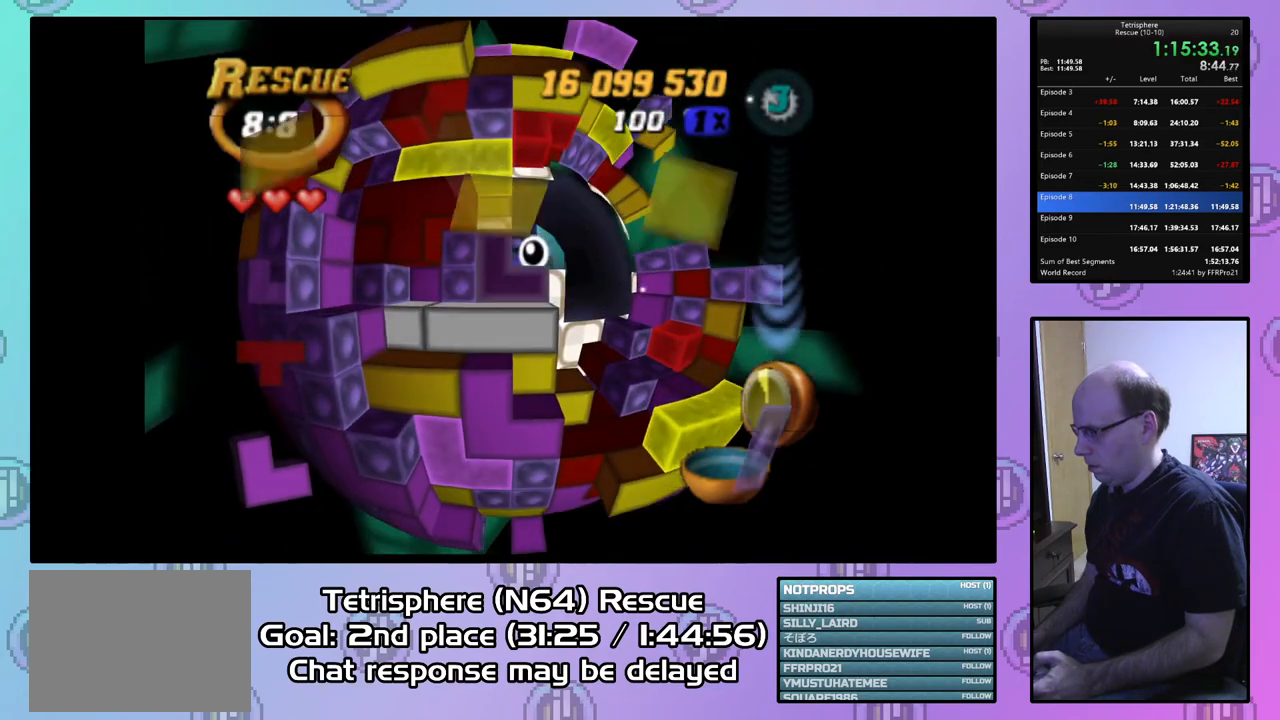
{"buttons": ["SQUARE", "DPAD_LEFT"], "right_stick": "center", "events": [[433, "DPAD_LEFT", "down"]]}
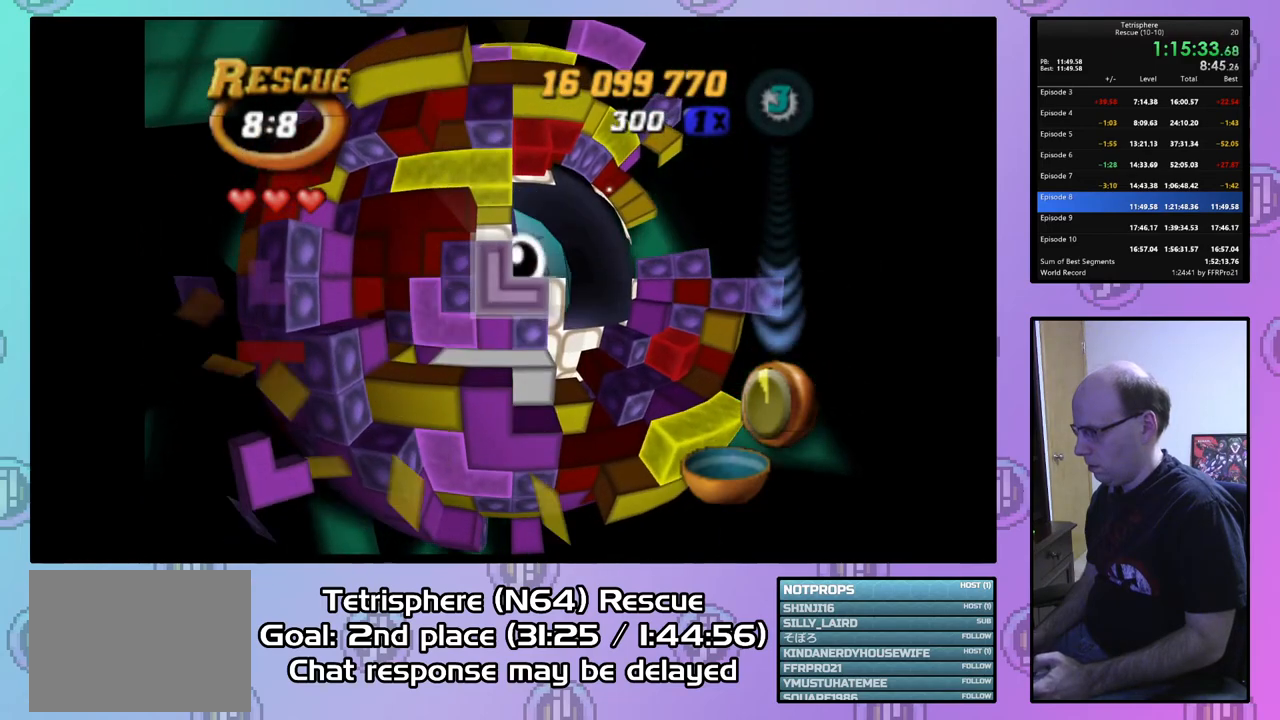
{"buttons": ["CIRCLE"], "right_stick": "center", "events": [[67, "DPAD_LEFT", "up"], [333, "SQUARE", "up"], [433, "CIRCLE", "down"]]}
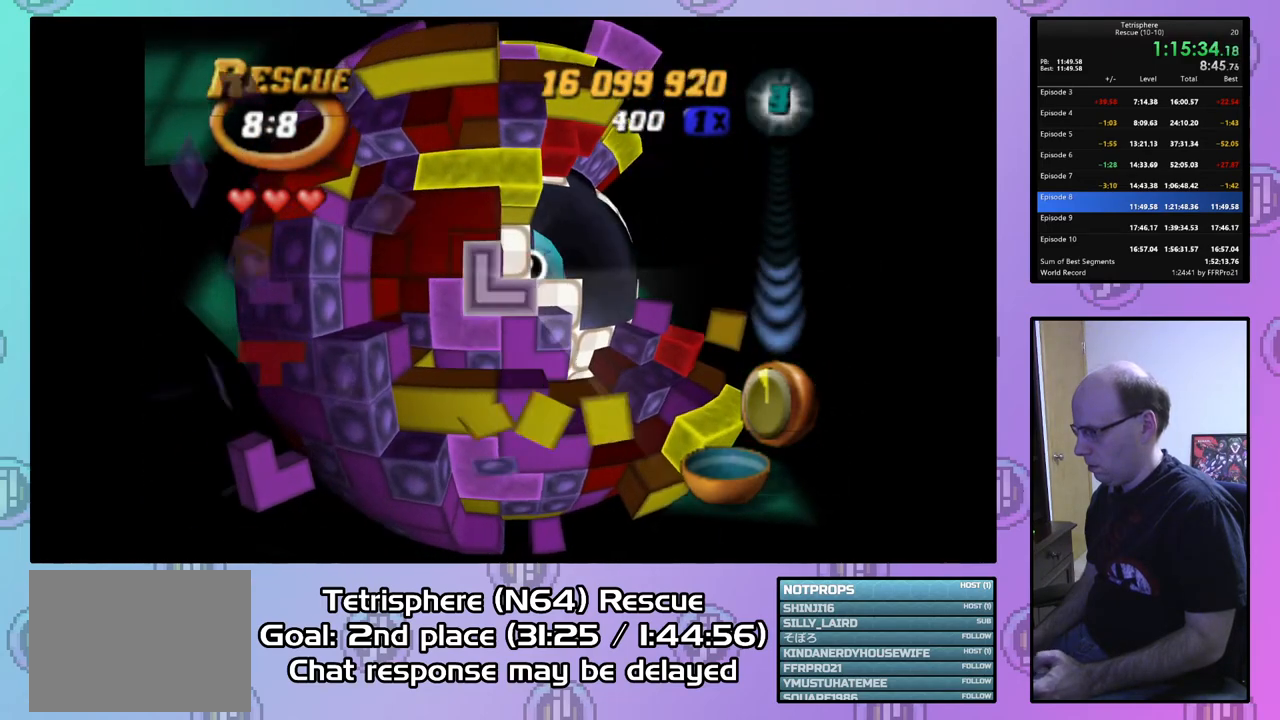
{"buttons": ["DPAD_UP"], "right_stick": "center", "events": [[33, "CIRCLE", "up"], [67, "DPAD_RIGHT", "down"], [133, "DPAD_RIGHT", "up"], [233, "DPAD_RIGHT", "down"], [300, "DPAD_RIGHT", "up"], [467, "DPAD_UP", "down"]]}
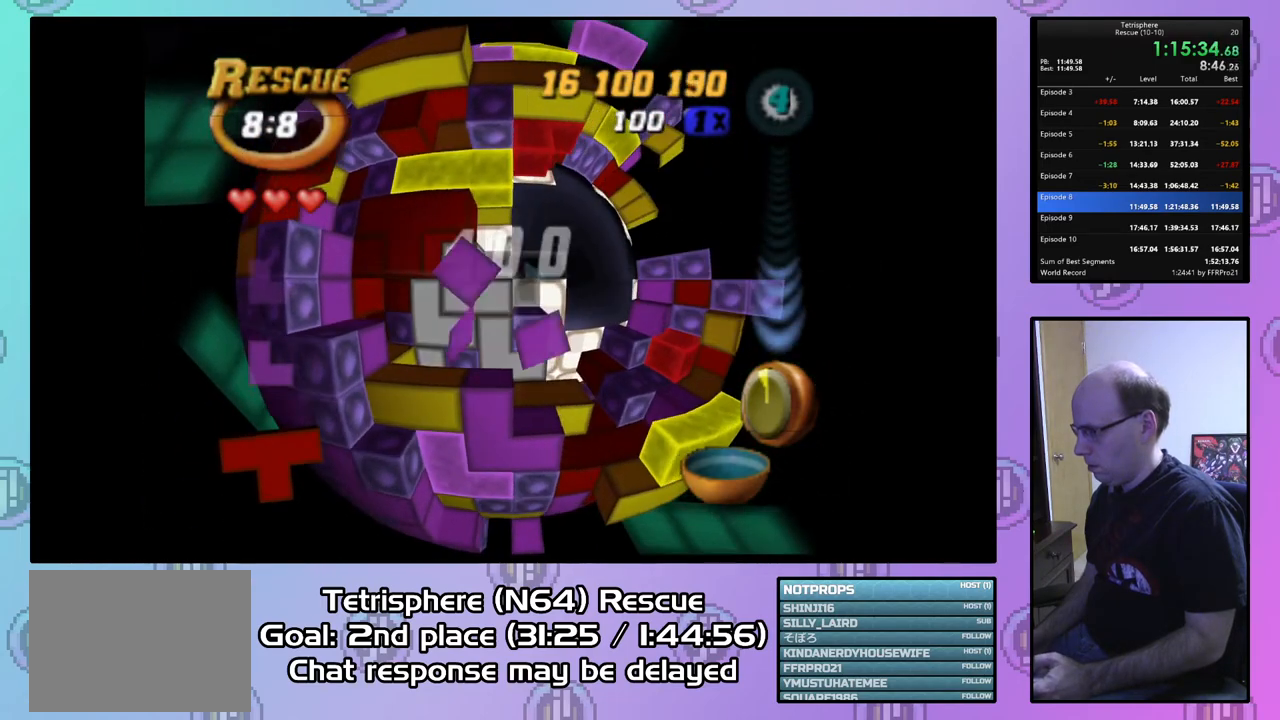
{"buttons": [], "right_stick": "center", "events": [[67, "DPAD_UP", "up"], [133, "DPAD_UP", "down"], [200, "DPAD_UP", "up"], [333, "DPAD_RIGHT", "down"], [433, "DPAD_RIGHT", "up"]]}
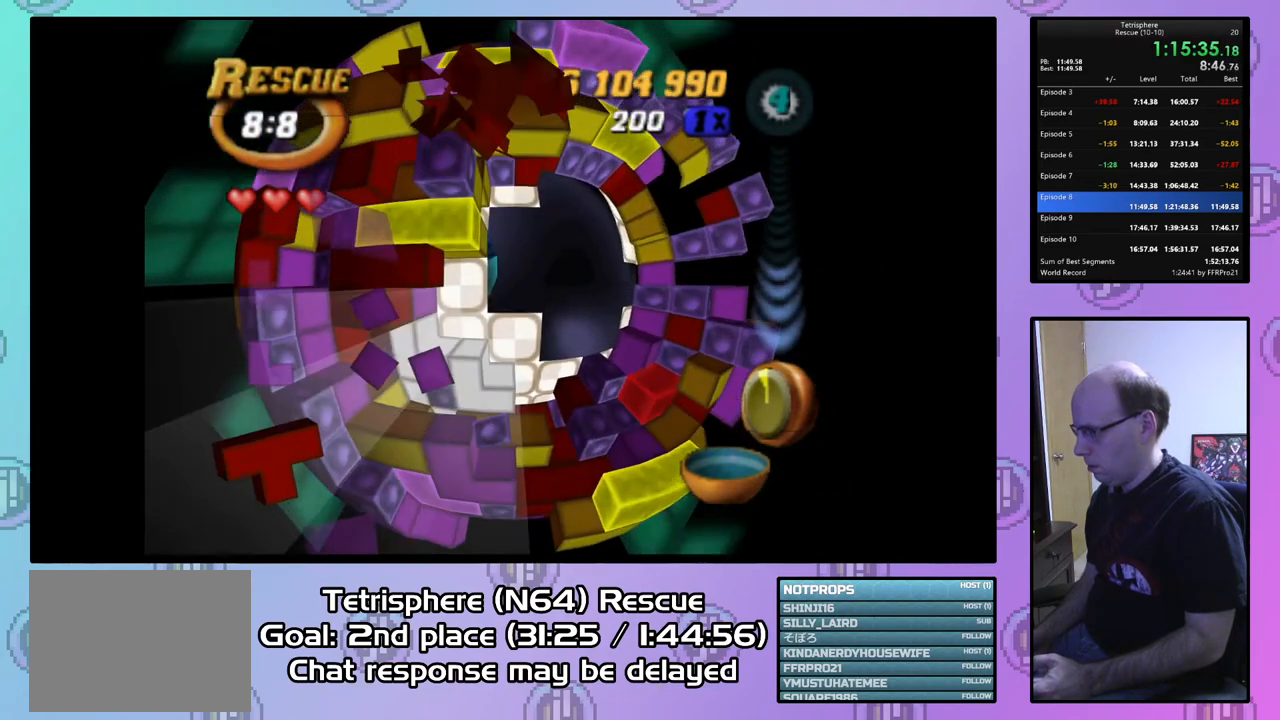
{"buttons": ["DPAD_UP", "DPAD_RIGHT"], "right_stick": "center", "events": [[67, "DPAD_DOWN", "down"], [167, "DPAD_DOWN", "up"], [333, "DPAD_RIGHT", "down"], [433, "DPAD_UP", "down"]]}
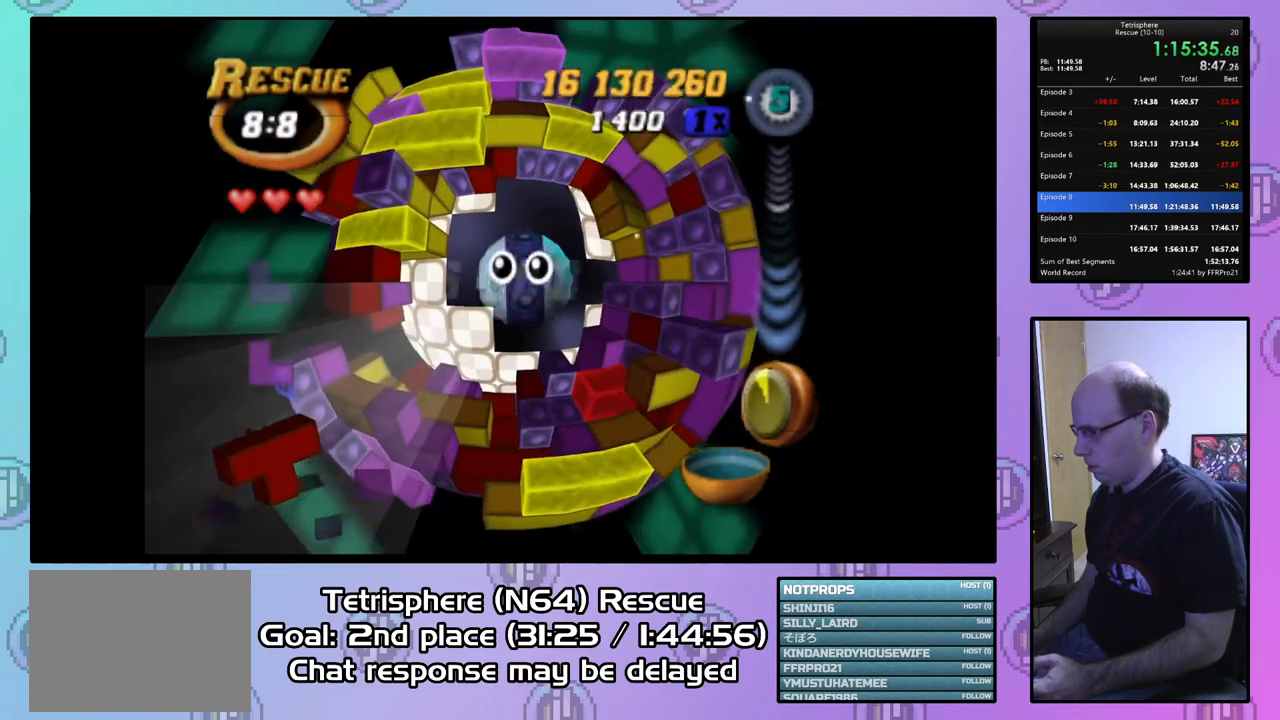
{"buttons": ["DPAD_UP", "DPAD_RIGHT"], "right_stick": "center", "events": []}
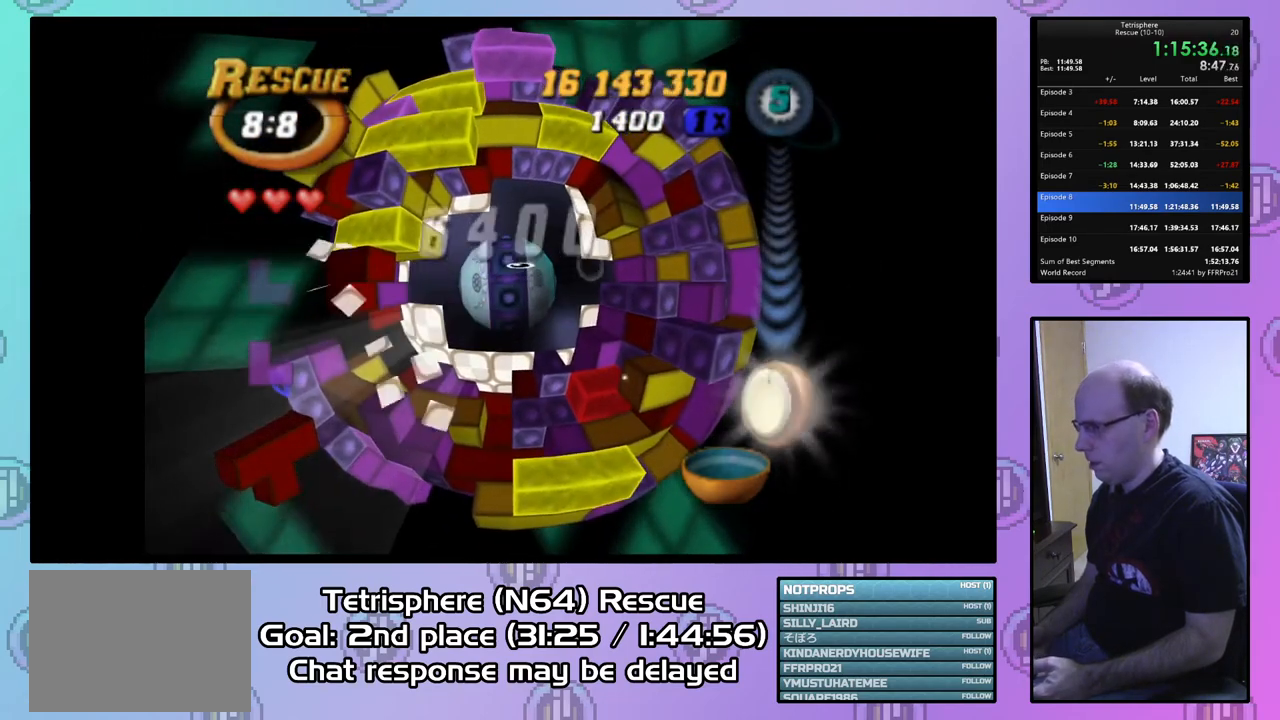
{"buttons": ["CROSS", "CIRCLE"], "right_stick": "center", "events": [[67, "DPAD_UP", "up"], [100, "DPAD_RIGHT", "up"], [500, "CIRCLE", "down"], [500, "CROSS", "down"]]}
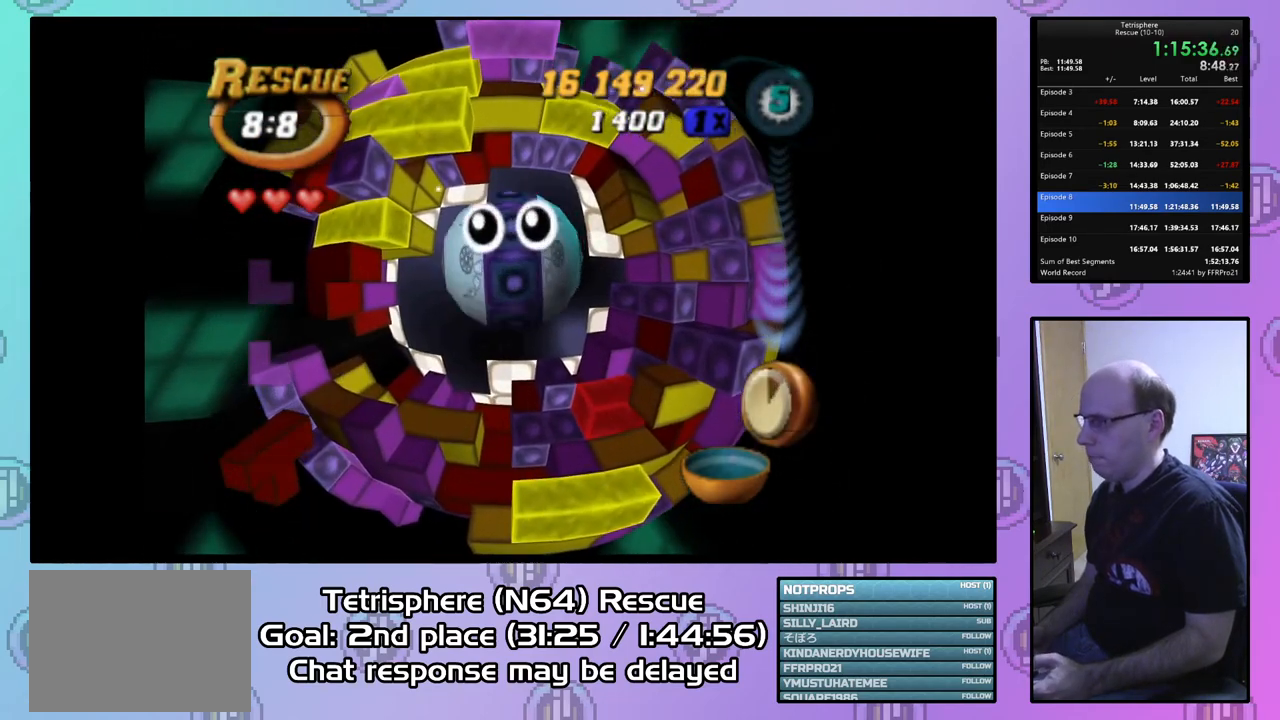
{"buttons": [], "right_stick": "center", "events": [[167, "CROSS", "up"], [200, "CIRCLE", "up"], [233, "CIRCLE", "down"], [233, "CROSS", "down"], [333, "CROSS", "up"], [367, "CIRCLE", "up"], [433, "CIRCLE", "down"], [433, "CROSS", "down"], [500, "CIRCLE", "up"], [500, "CROSS", "up"]]}
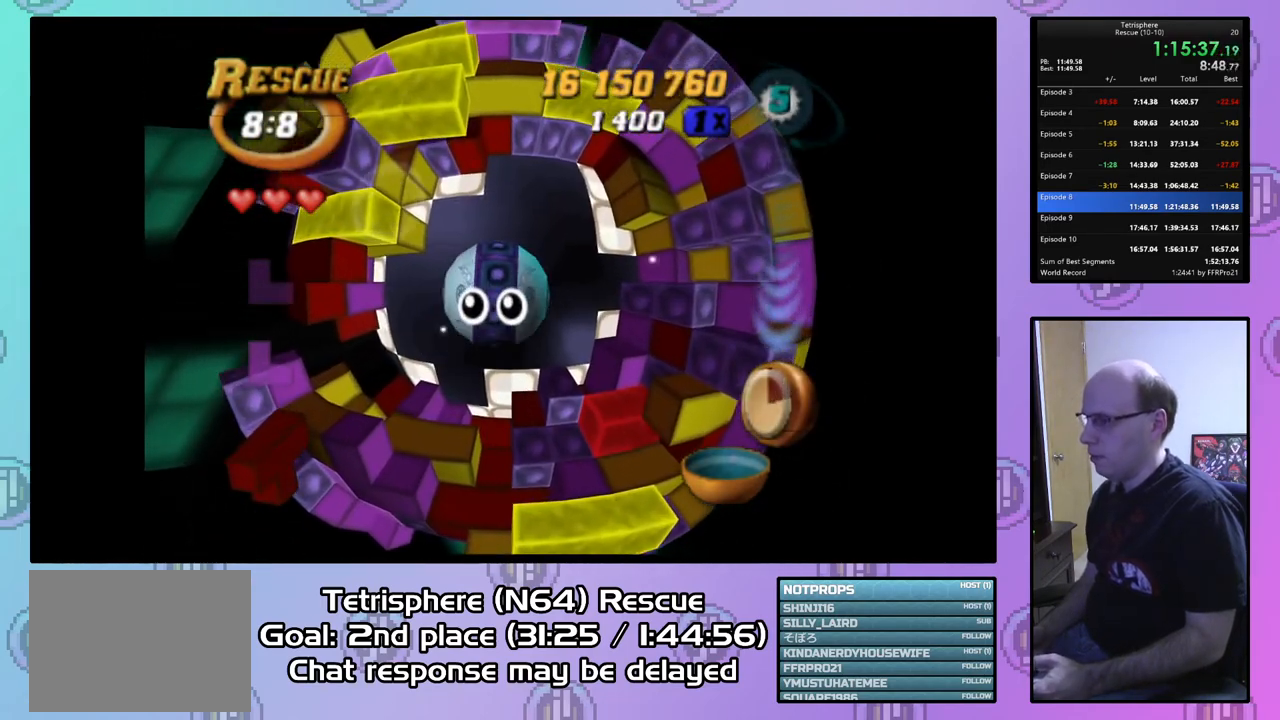
{"buttons": ["CIRCLE"], "right_stick": "center", "events": [[100, "CIRCLE", "down"], [100, "CROSS", "down"], [200, "CIRCLE", "up"], [200, "CROSS", "up"], [267, "CIRCLE", "down"], [267, "CROSS", "down"], [367, "CIRCLE", "up"], [367, "CROSS", "up"], [433, "CIRCLE", "down"], [433, "CROSS", "down"], [500, "CROSS", "up"]]}
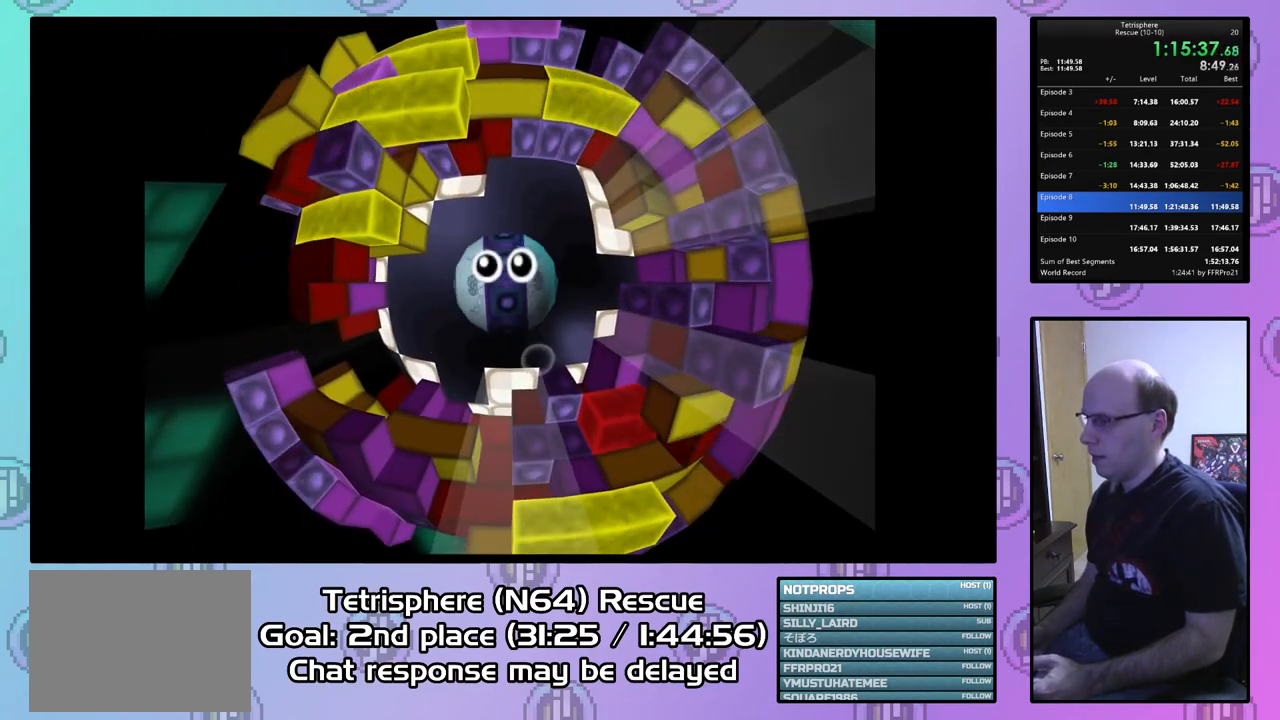
{"buttons": [], "right_stick": "center", "events": [[33, "CIRCLE", "up"], [100, "CIRCLE", "down"], [100, "CROSS", "down"], [167, "CROSS", "up"], [200, "CIRCLE", "up"], [233, "CIRCLE", "down"], [233, "CROSS", "down"], [333, "CIRCLE", "up"], [333, "CROSS", "up"], [433, "CIRCLE", "down"], [433, "CROSS", "down"], [500, "CIRCLE", "up"], [500, "CROSS", "up"]]}
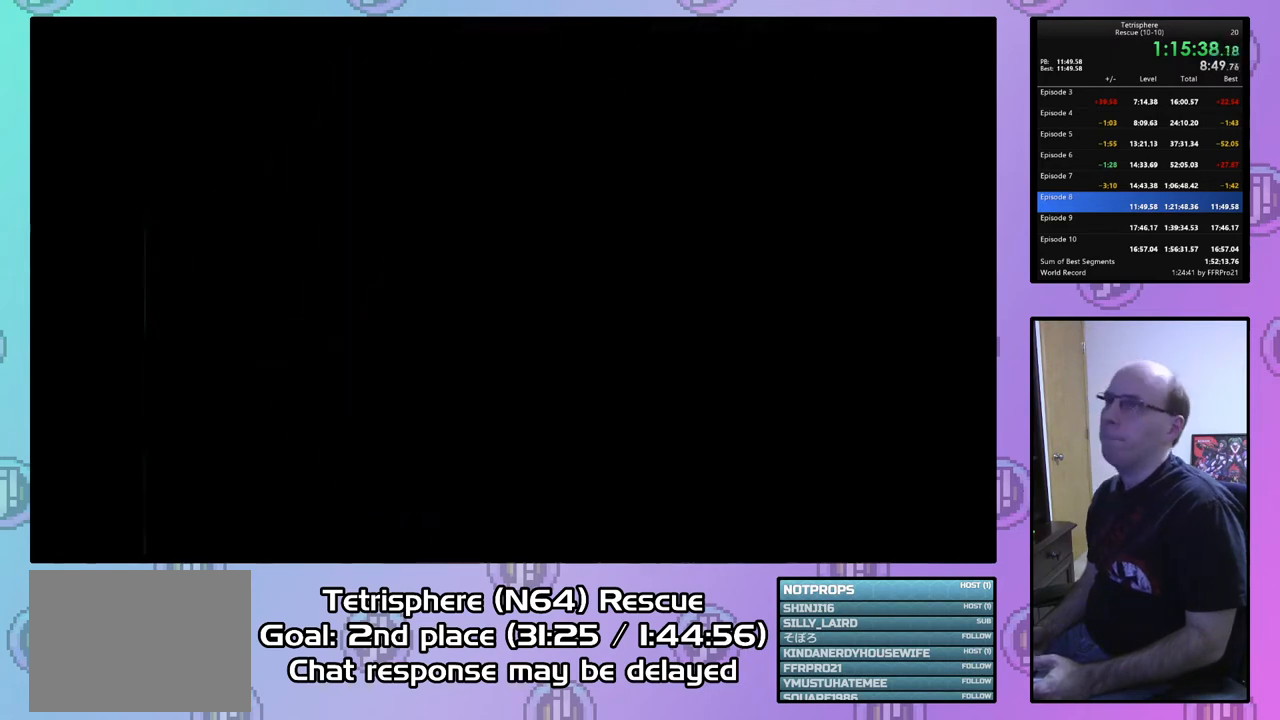
{"buttons": [], "right_stick": "center", "events": [[67, "CIRCLE", "down"], [67, "CROSS", "down"], [133, "CIRCLE", "up"], [133, "CROSS", "up"], [200, "CIRCLE", "down"], [233, "CROSS", "down"], [300, "CIRCLE", "up"], [300, "CROSS", "up"], [367, "CIRCLE", "down"], [367, "CROSS", "down"], [433, "CIRCLE", "up"], [433, "CROSS", "up"]]}
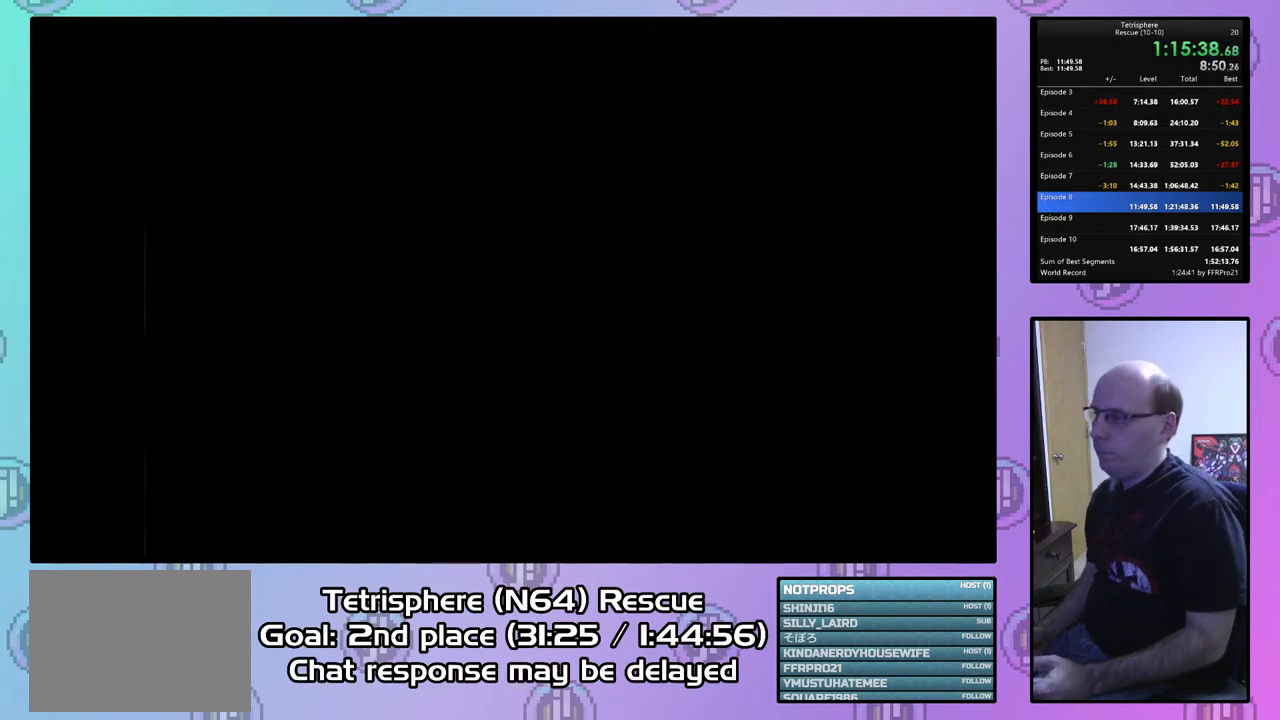
{"buttons": [], "right_stick": "center", "events": []}
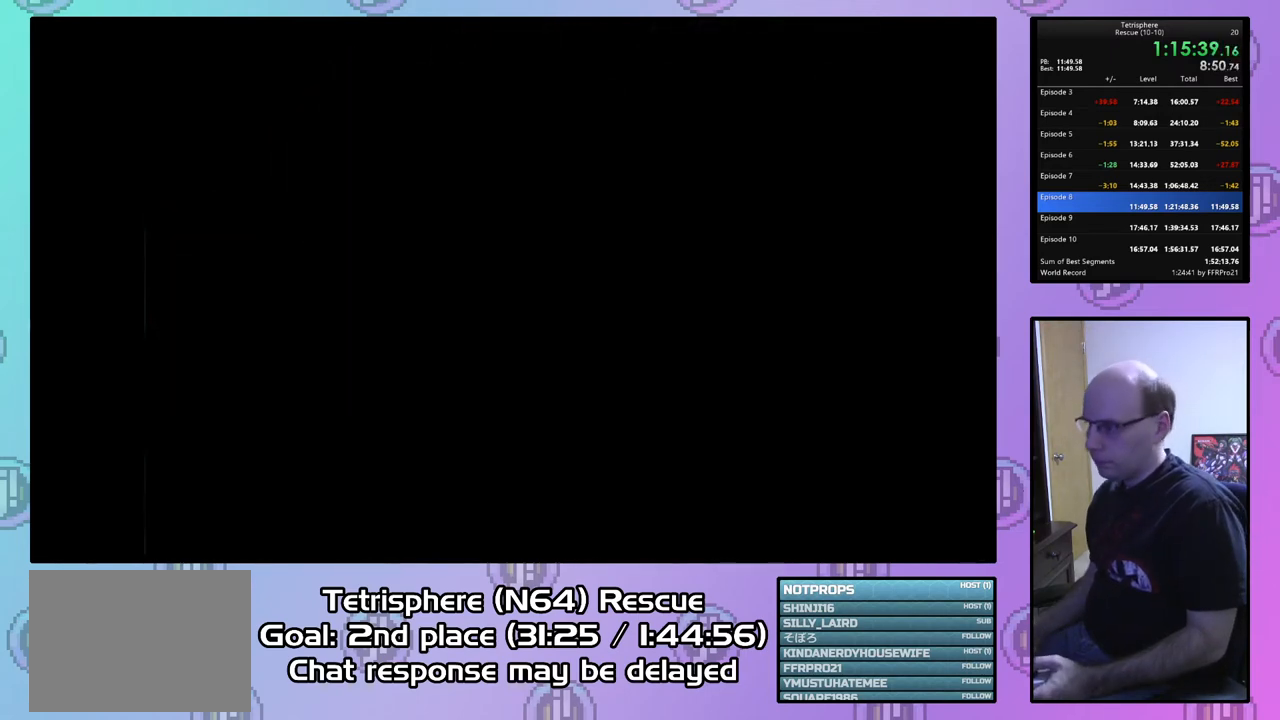
{"buttons": ["CIRCLE"], "right_stick": "center", "events": [[133, "CIRCLE", "down"], [133, "CROSS", "down"], [267, "CIRCLE", "up"], [267, "CROSS", "up"], [333, "CIRCLE", "down"], [400, "CROSS", "down"], [433, "CROSS", "up"]]}
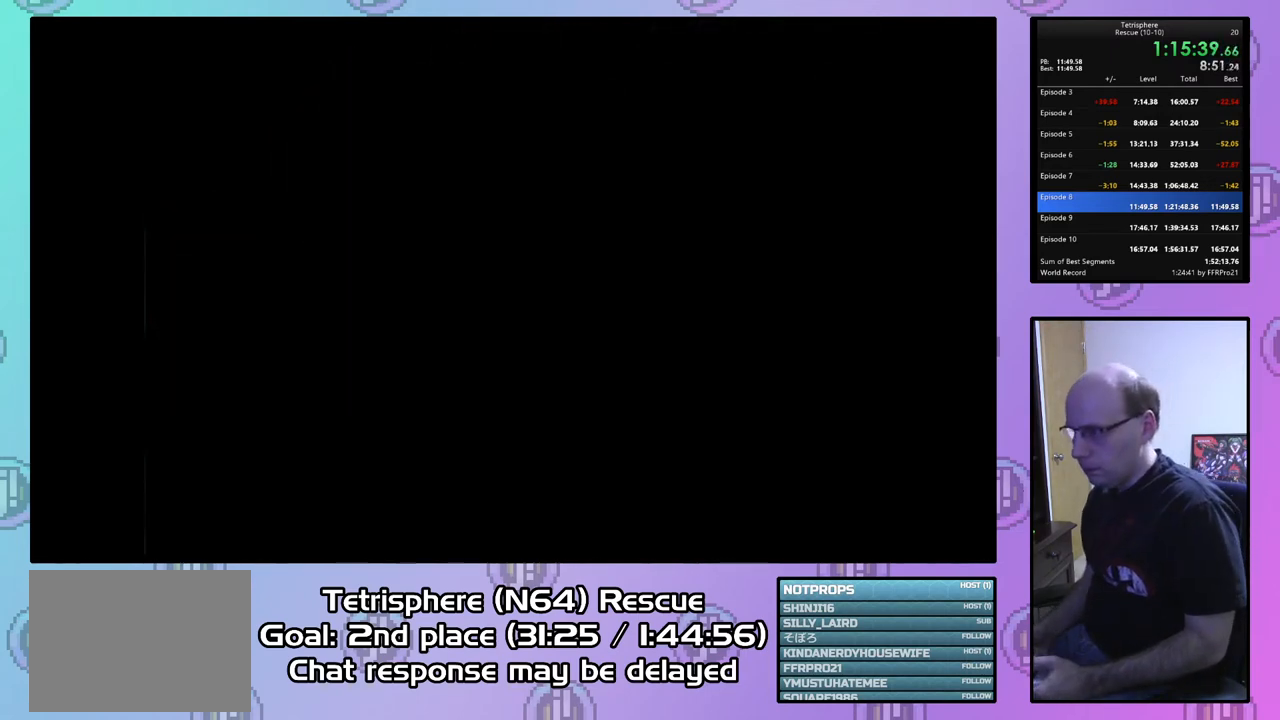
{"buttons": [], "right_stick": "center", "events": [[67, "CROSS", "down"], [133, "CROSS", "up"], [167, "CIRCLE", "up"], [200, "CIRCLE", "down"], [233, "CROSS", "down"], [300, "CROSS", "up"], [333, "CIRCLE", "up"], [367, "CIRCLE", "down"], [367, "CROSS", "down"], [467, "CROSS", "up"], [500, "CIRCLE", "up"]]}
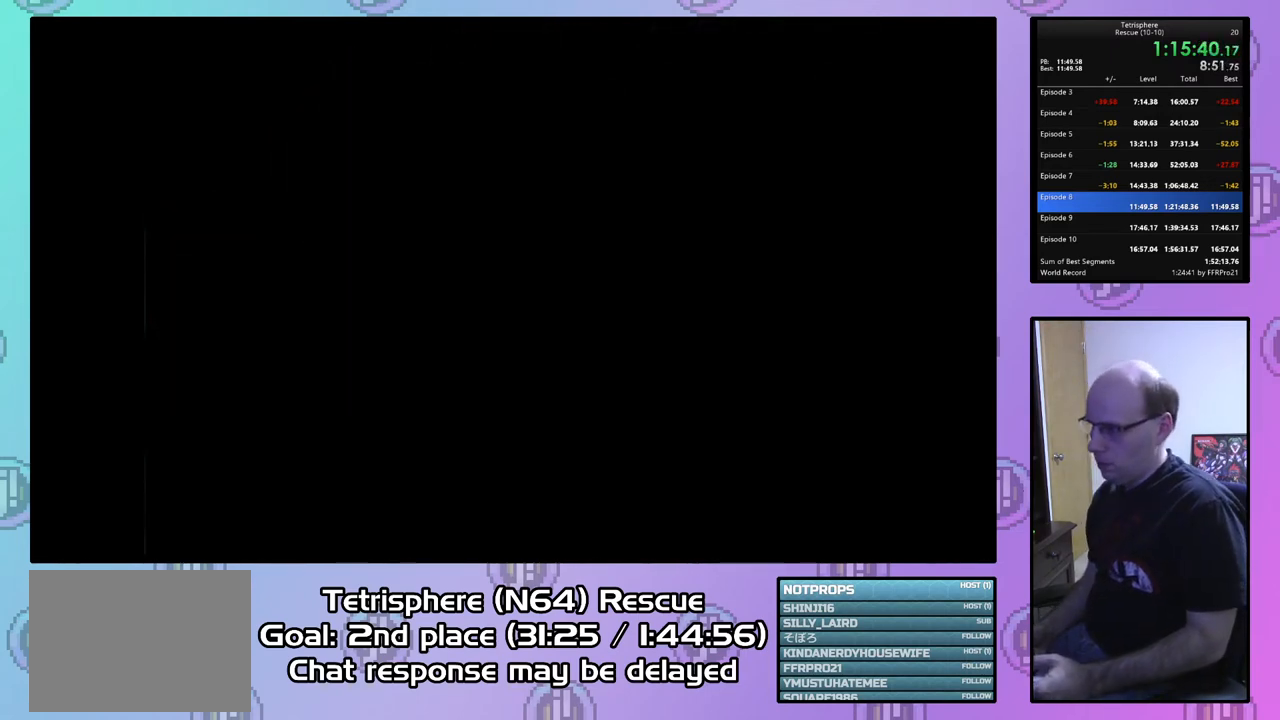
{"buttons": [], "right_stick": "center", "events": [[33, "CIRCLE", "down"], [67, "CROSS", "down"], [133, "CROSS", "up"], [167, "CIRCLE", "up"], [233, "CIRCLE", "down"], [233, "CROSS", "down"], [300, "CROSS", "up"], [333, "CIRCLE", "up"], [400, "CIRCLE", "down"], [400, "CROSS", "down"], [500, "CIRCLE", "up"], [500, "CROSS", "up"]]}
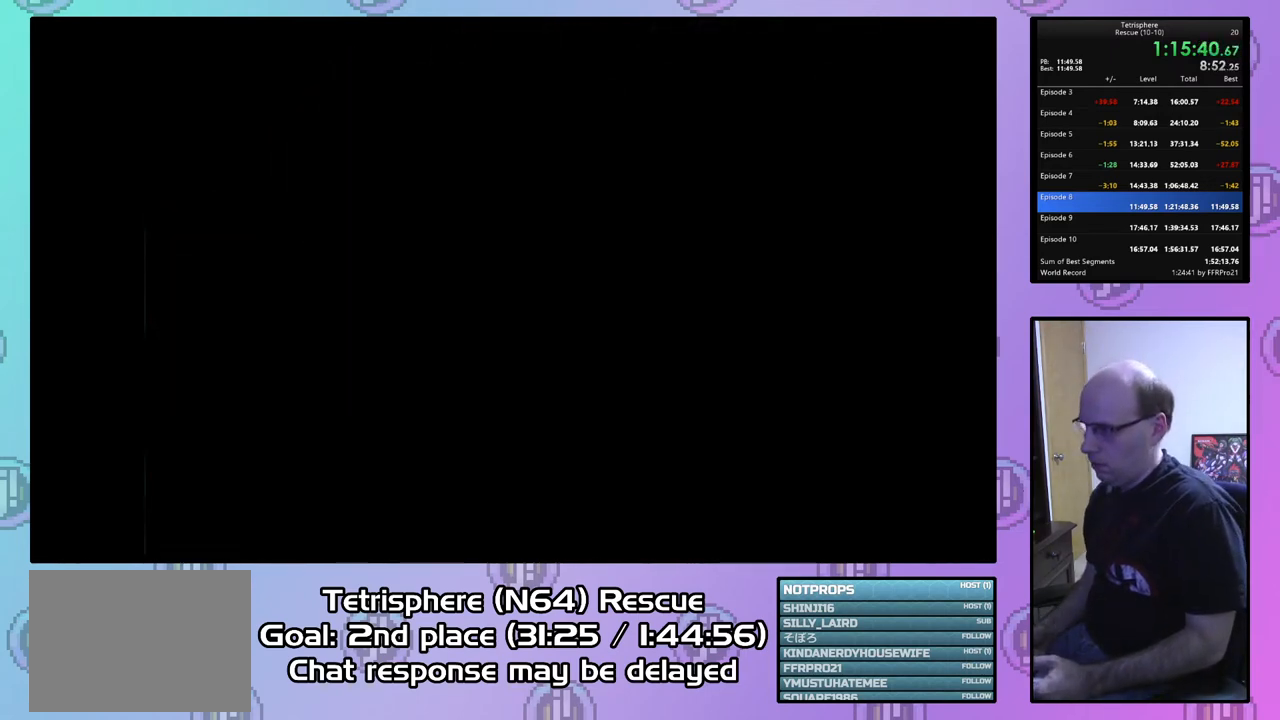
{"buttons": ["CIRCLE"], "right_stick": "center", "events": [[67, "CIRCLE", "down"], [67, "CROSS", "down"], [167, "CIRCLE", "up"], [167, "CROSS", "up"], [233, "CIRCLE", "down"], [233, "CROSS", "down"], [333, "CROSS", "up"], [367, "CIRCLE", "up"], [400, "CIRCLE", "down"], [433, "CROSS", "down"], [500, "CROSS", "up"]]}
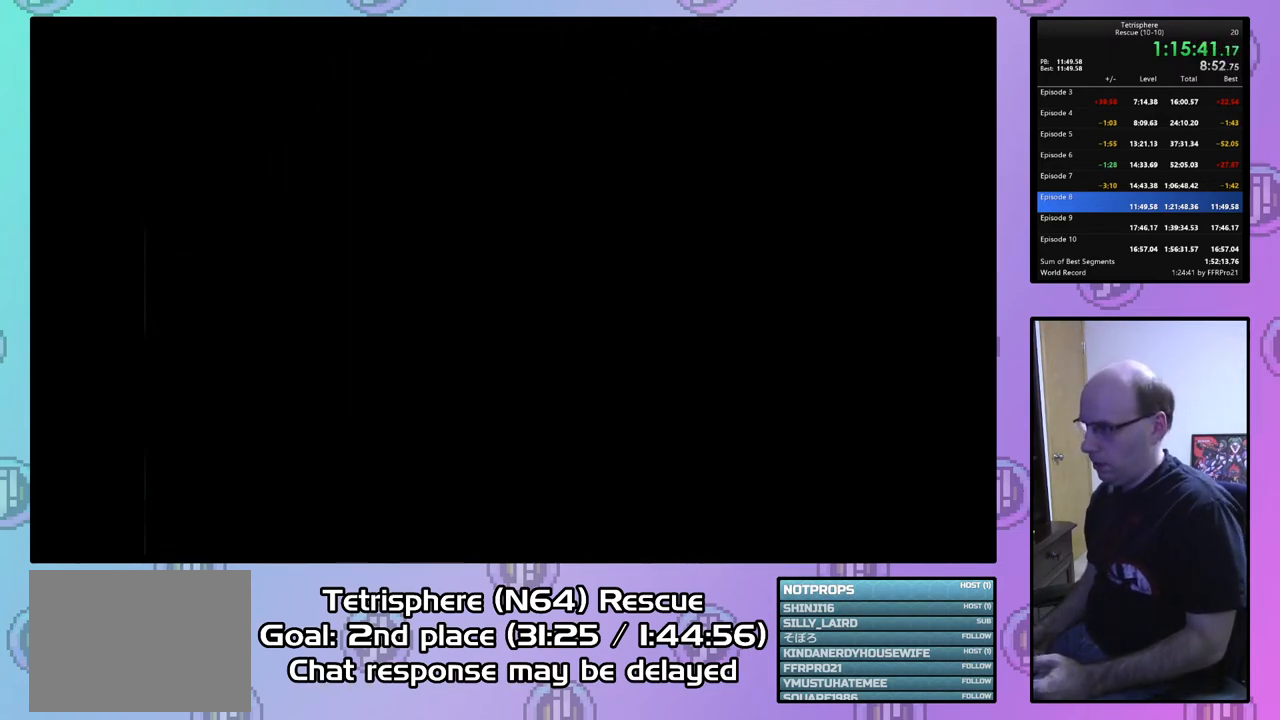
{"buttons": ["CROSS", "CIRCLE"], "right_stick": "center", "events": [[33, "CIRCLE", "up"], [67, "CIRCLE", "down"], [67, "CROSS", "down"], [167, "CROSS", "up"], [200, "CIRCLE", "up"], [267, "CIRCLE", "down"], [267, "CROSS", "down"], [333, "CROSS", "up"], [367, "CIRCLE", "up"], [433, "CIRCLE", "down"], [433, "CROSS", "down"]]}
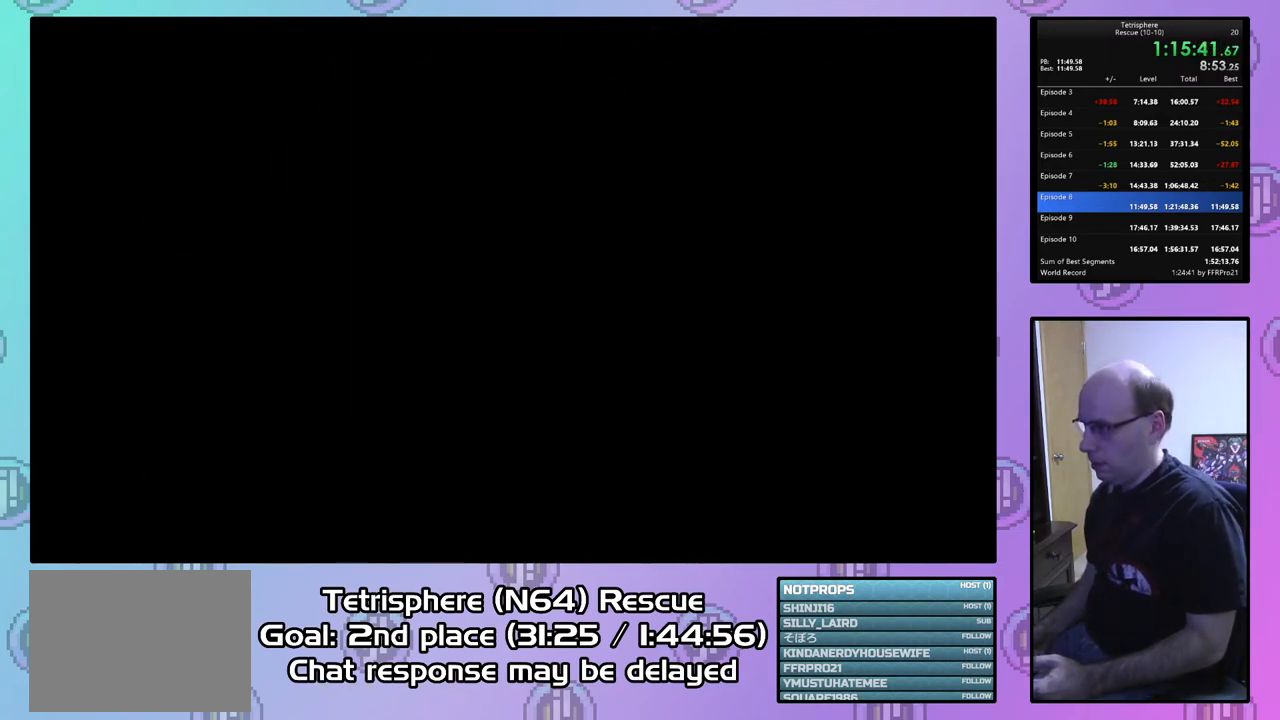
{"buttons": ["CROSS", "CIRCLE"], "right_stick": "center", "events": [[33, "CIRCLE", "up"], [33, "CROSS", "up"], [100, "CIRCLE", "down"], [100, "CROSS", "down"], [200, "CROSS", "up"], [233, "CIRCLE", "up"], [267, "CIRCLE", "down"], [267, "CROSS", "down"], [367, "CROSS", "up"], [400, "CIRCLE", "up"], [467, "CIRCLE", "down"], [467, "CROSS", "down"]]}
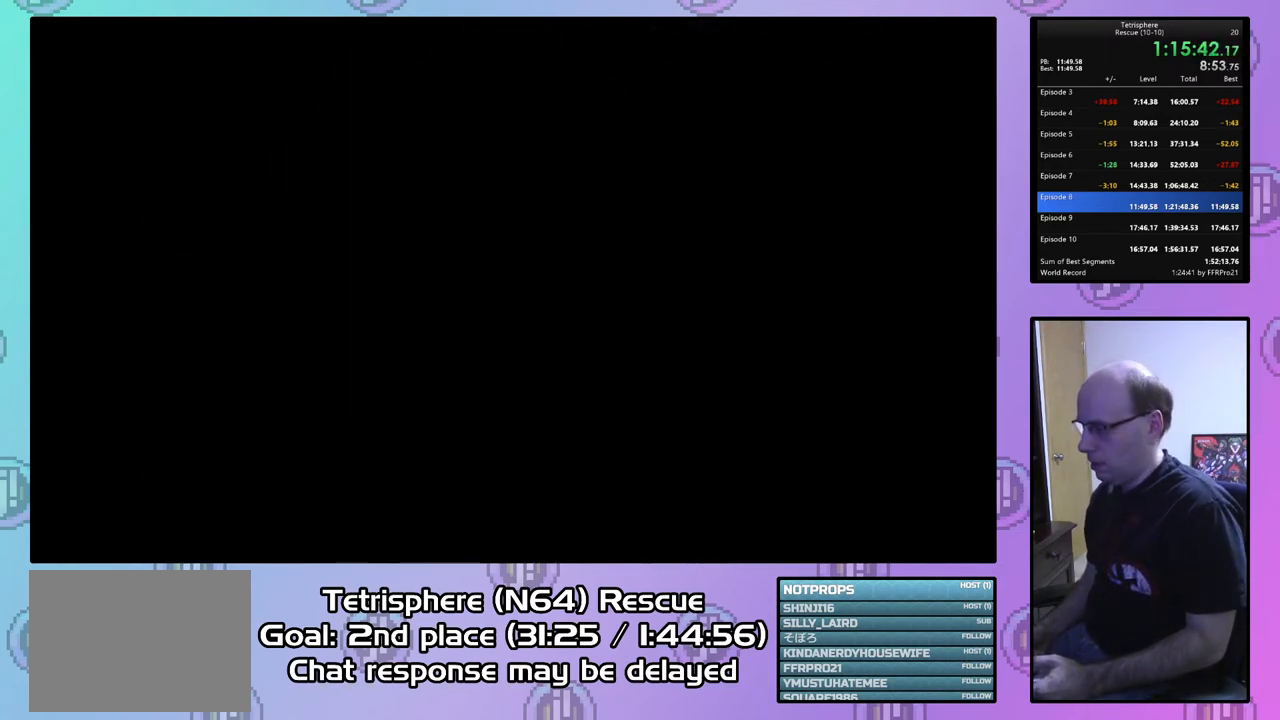
{"buttons": [], "right_stick": "center", "events": [[33, "CROSS", "up"], [67, "CIRCLE", "up"], [133, "CIRCLE", "down"], [133, "CROSS", "down"], [233, "CIRCLE", "up"], [233, "CROSS", "up"], [300, "CIRCLE", "down"], [300, "CROSS", "down"], [400, "CROSS", "up"], [433, "CIRCLE", "up"]]}
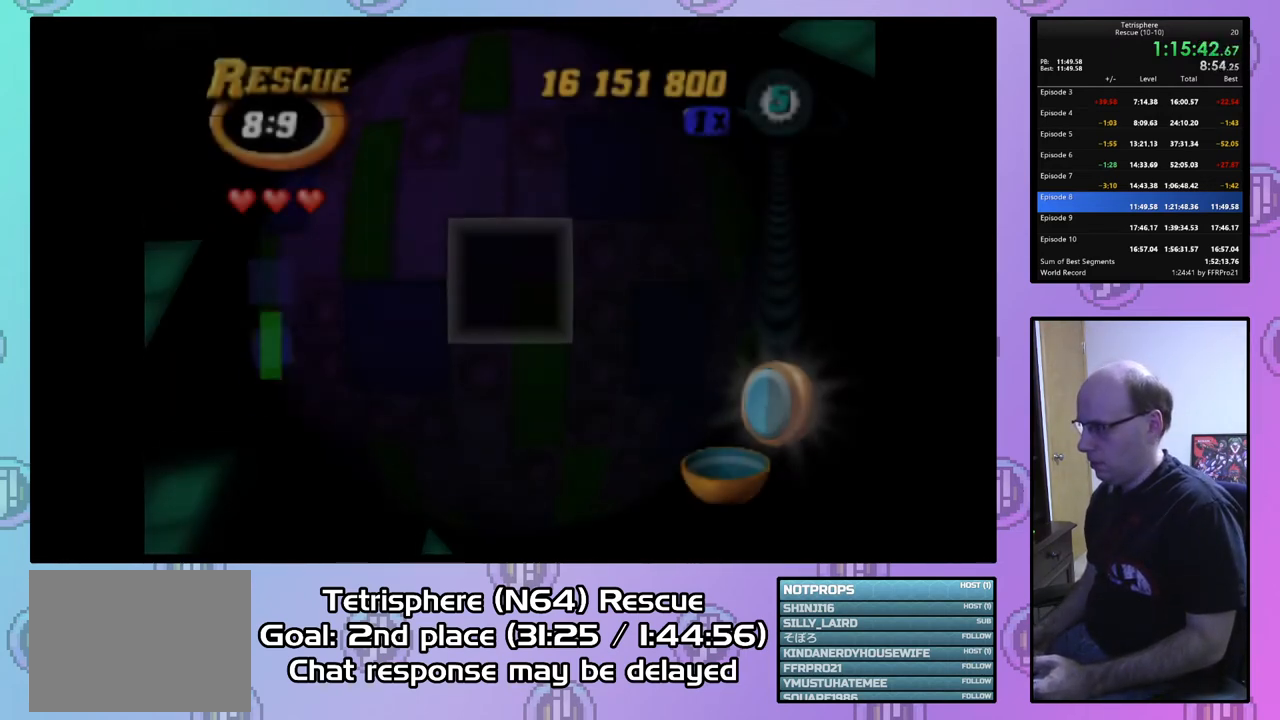
{"buttons": ["DPAD_RIGHT"], "right_stick": "center", "events": [[300, "DPAD_RIGHT", "down"], [367, "DPAD_RIGHT", "up"], [467, "DPAD_RIGHT", "down"]]}
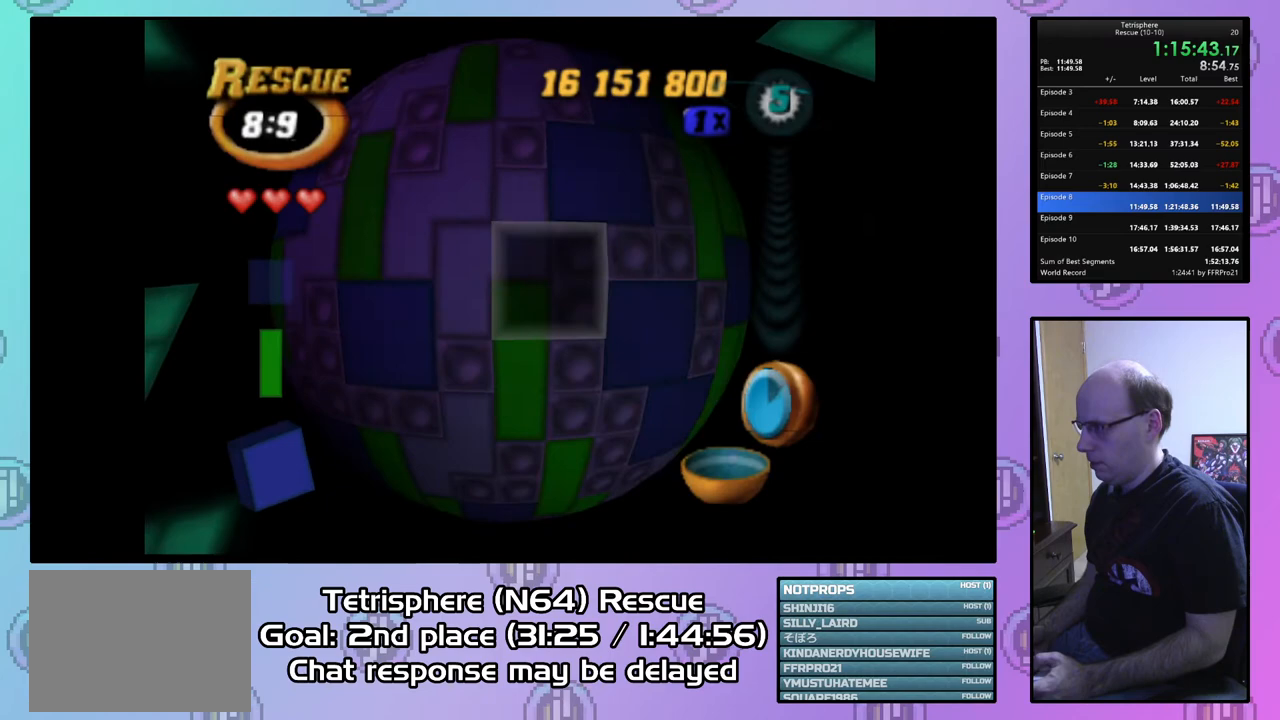
{"buttons": ["DPAD_UP"], "right_stick": "center", "events": [[67, "DPAD_RIGHT", "up"], [133, "DPAD_RIGHT", "down"], [200, "DPAD_RIGHT", "up"], [300, "DPAD_UP", "down"], [400, "DPAD_UP", "up"], [467, "DPAD_UP", "down"]]}
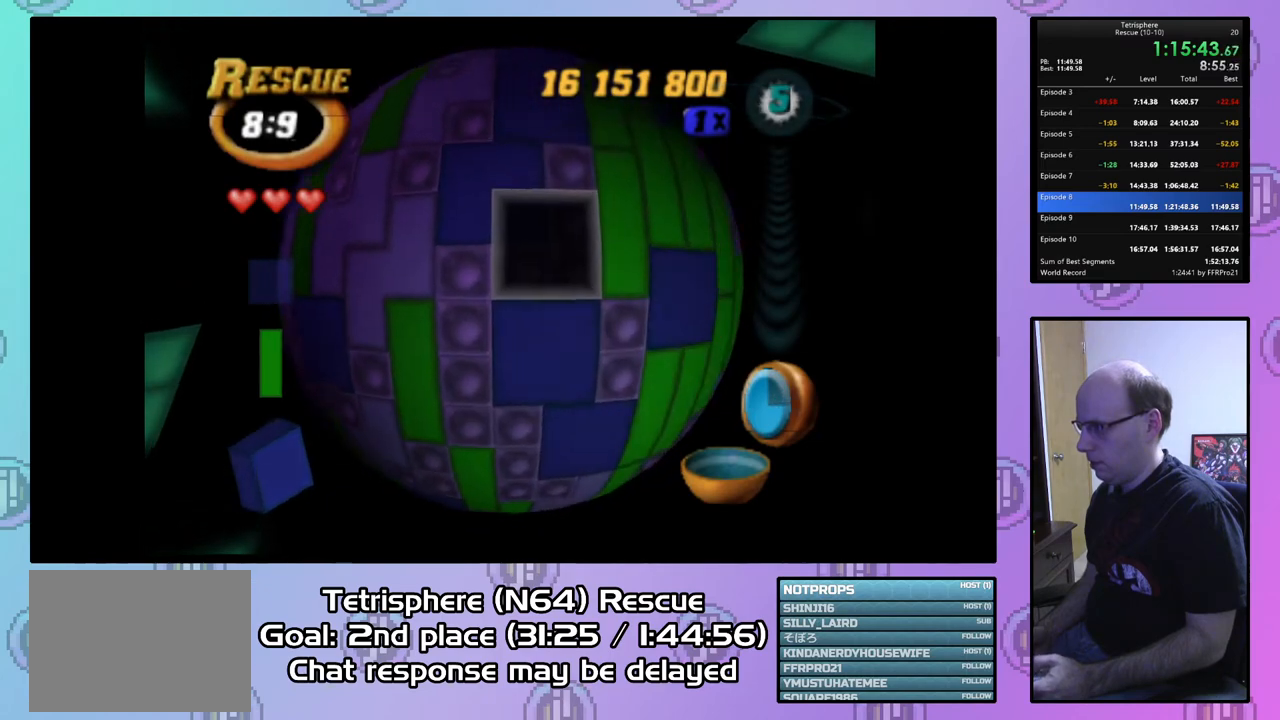
{"buttons": ["SQUARE"], "right_stick": "center", "events": [[33, "DPAD_UP", "up"], [133, "DPAD_LEFT", "down"], [233, "DPAD_LEFT", "up"], [233, "SQUARE", "down"], [333, "DPAD_RIGHT", "down"], [433, "DPAD_RIGHT", "up"]]}